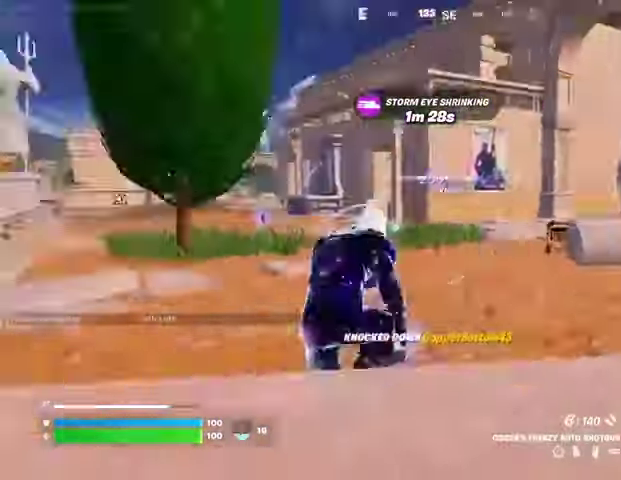
Gameplay with a controller (PlayStation layout); each line is a JSON object with the inputs held at the frame after it. "events" lists button and stick changes between this image and that frame as [ms after this image, input, new state], when the widget could be followed in between.
{"buttons": [], "left_stick": "up-left", "right_stick": "center", "events": [[133, "L1", "down"], [133, "right_stick", "center"], [167, "L1", "up"], [267, "CROSS", "down"], [367, "CROSS", "up"], [400, "left_stick", "up"], [400, "right_stick", "left"], [500, "left_stick", "up-left"], [500, "right_stick", "center"]]}
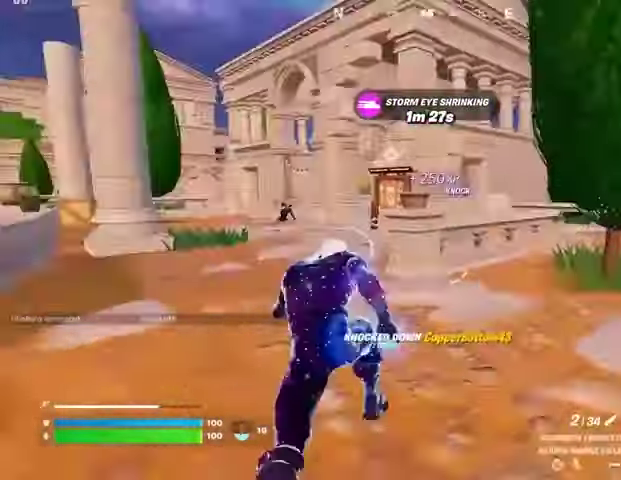
{"buttons": [], "left_stick": "up-left", "right_stick": "center", "events": []}
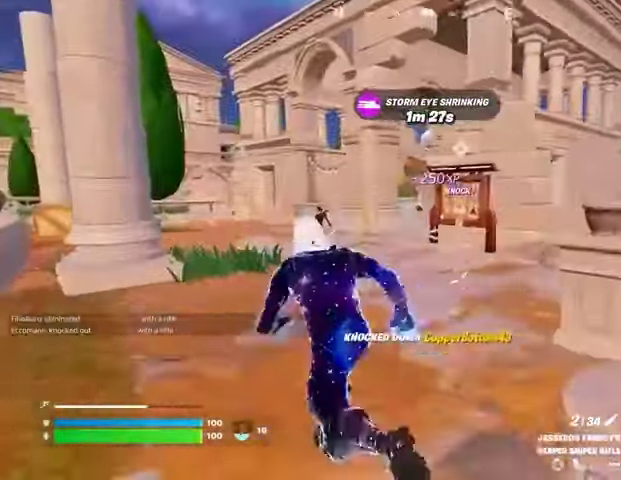
{"buttons": [], "left_stick": "up-left", "right_stick": "center", "events": []}
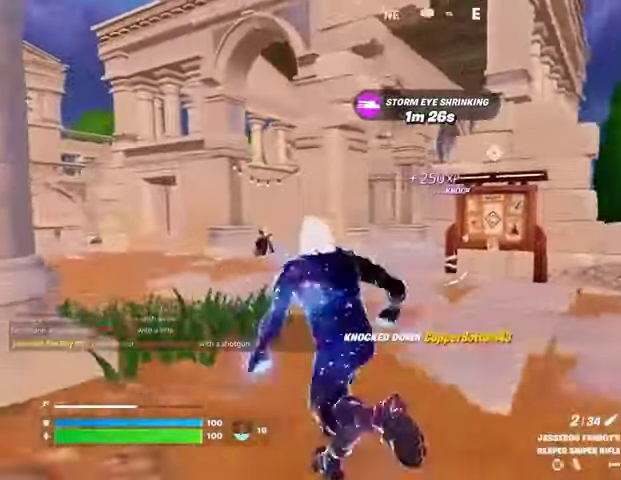
{"buttons": [], "left_stick": "up-left", "right_stick": "center", "events": []}
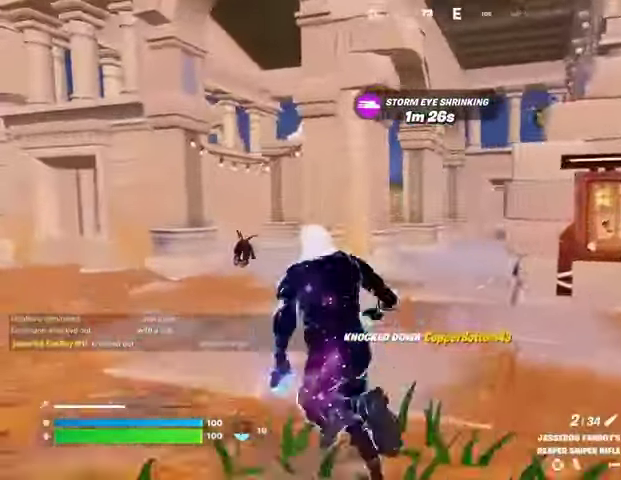
{"buttons": ["L1", "L2"], "left_stick": "up-right", "right_stick": "right", "events": [[433, "right_stick", "right"], [467, "left_stick", "up-right"], [500, "L1", "down"], [500, "L2", "down"]]}
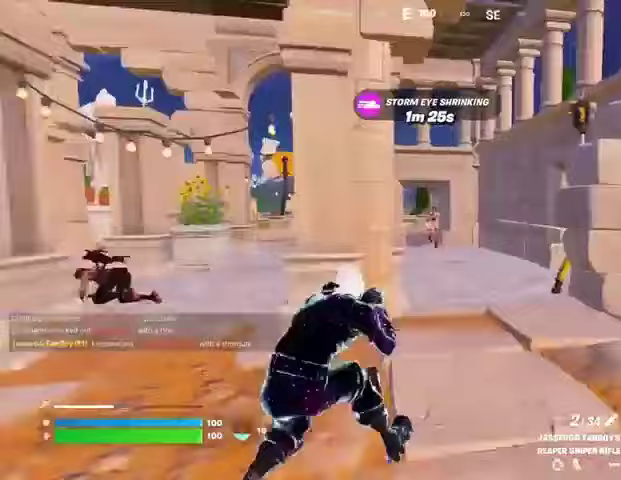
{"buttons": ["R2"], "left_stick": "up-left", "right_stick": "up-right", "events": [[33, "right_stick", "up-left"], [100, "right_stick", "center"], [133, "L1", "up"], [267, "right_stick", "up"], [400, "right_stick", "up-right"], [433, "L2", "up"], [433, "left_stick", "up-left"], [467, "R2", "down"]]}
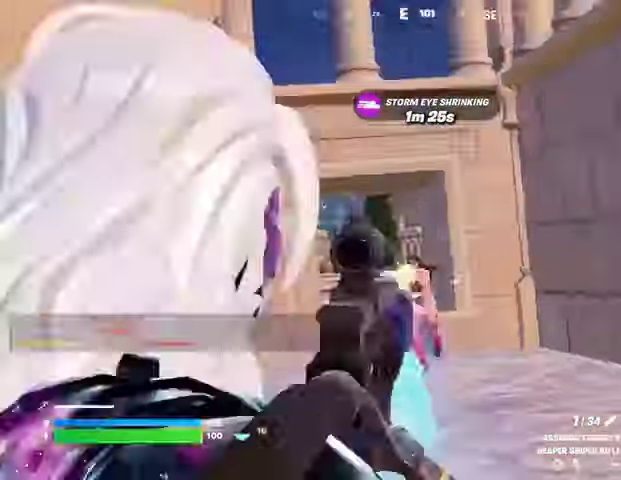
{"buttons": [], "left_stick": "up-right", "right_stick": "right", "events": [[33, "right_stick", "left"], [67, "R2", "up"], [333, "right_stick", "center"], [400, "right_stick", "right"], [500, "left_stick", "up-right"]]}
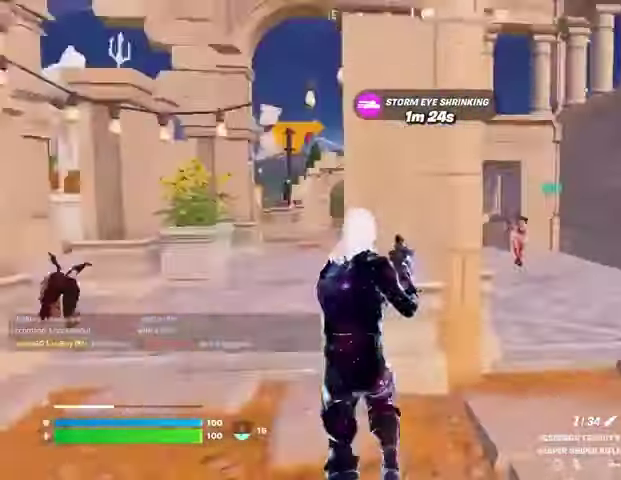
{"buttons": [], "left_stick": "right", "right_stick": "center", "events": [[33, "right_stick", "center"], [167, "left_stick", "up-left"], [167, "right_stick", "right"], [233, "left_stick", "left"], [267, "right_stick", "center"], [467, "left_stick", "right"]]}
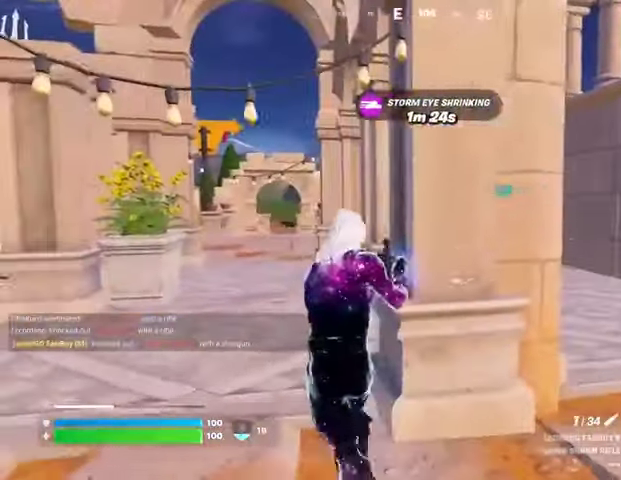
{"buttons": ["L2"], "left_stick": "right", "right_stick": "left", "events": [[300, "L2", "down"], [300, "right_stick", "up-right"], [367, "right_stick", "center"], [433, "right_stick", "left"]]}
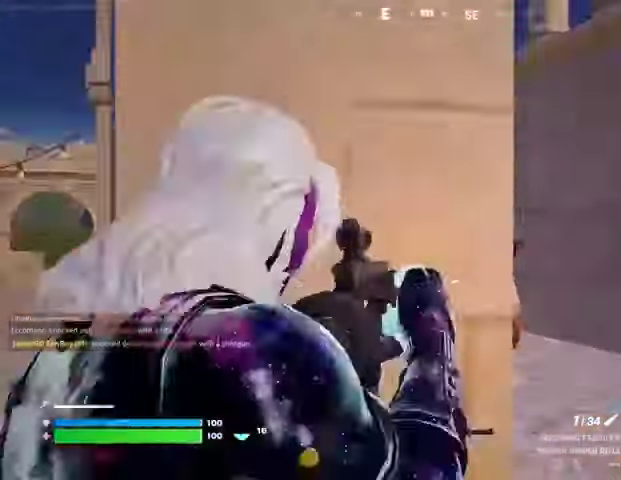
{"buttons": ["L3"], "left_stick": "up-right", "right_stick": "down-left", "events": [[33, "right_stick", "center"], [333, "right_stick", "up"], [400, "L2", "up"], [400, "R2", "down"], [500, "L3", "down"], [500, "R2", "up"], [500, "left_stick", "up-right"], [500, "right_stick", "down-left"]]}
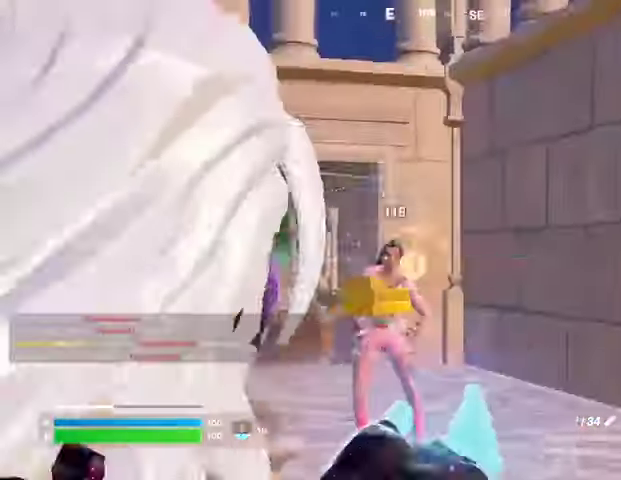
{"buttons": [], "left_stick": "up-right", "right_stick": "center", "events": [[33, "right_stick", "up"], [67, "L3", "up"], [67, "right_stick", "down-right"], [400, "R1", "down"], [400, "right_stick", "left"], [467, "right_stick", "center"], [500, "R1", "up"]]}
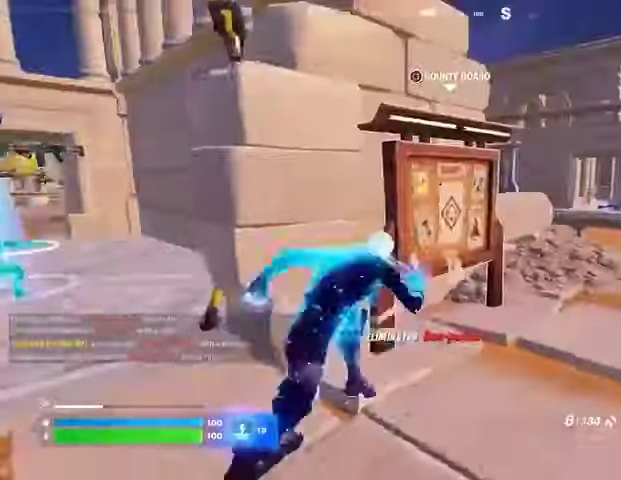
{"buttons": ["SQUARE"], "left_stick": "up", "right_stick": "center", "events": [[33, "CROSS", "down"], [33, "left_stick", "right"], [67, "R1", "down"], [100, "CROSS", "up"], [133, "right_stick", "left"], [167, "R1", "up"], [167, "left_stick", "center"], [233, "right_stick", "center"], [400, "left_stick", "up"], [467, "SQUARE", "down"]]}
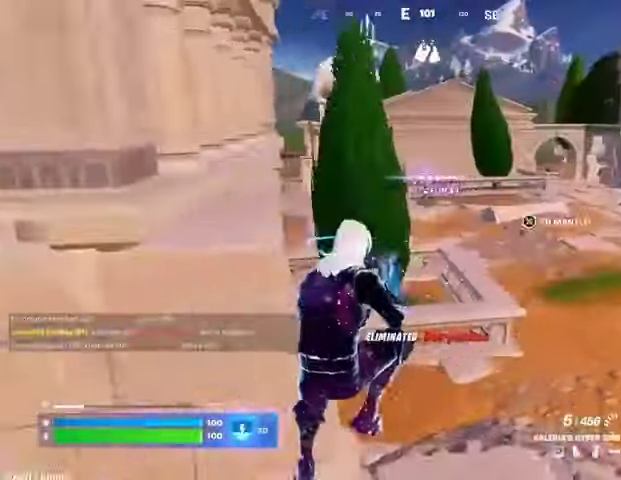
{"buttons": [], "left_stick": "up-right", "right_stick": "center", "events": [[67, "SQUARE", "up"], [267, "right_stick", "left"], [300, "left_stick", "up-right"], [367, "right_stick", "center"]]}
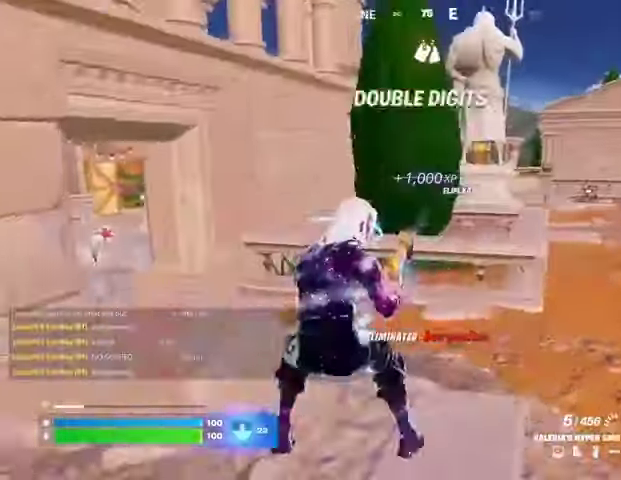
{"buttons": [], "left_stick": "up-left", "right_stick": "center", "events": [[333, "right_stick", "right"], [367, "left_stick", "up-left"], [467, "right_stick", "center"]]}
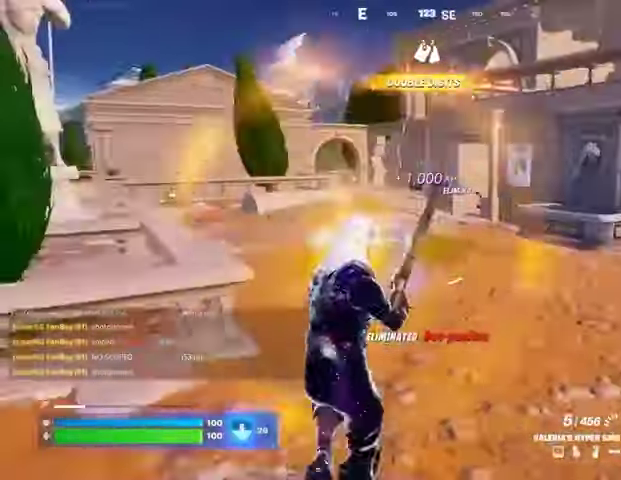
{"buttons": [], "left_stick": "up", "right_stick": "center", "events": [[200, "right_stick", "left"], [300, "left_stick", "up-right"], [300, "right_stick", "center"], [333, "CROSS", "down"], [400, "CROSS", "up"], [433, "left_stick", "up"]]}
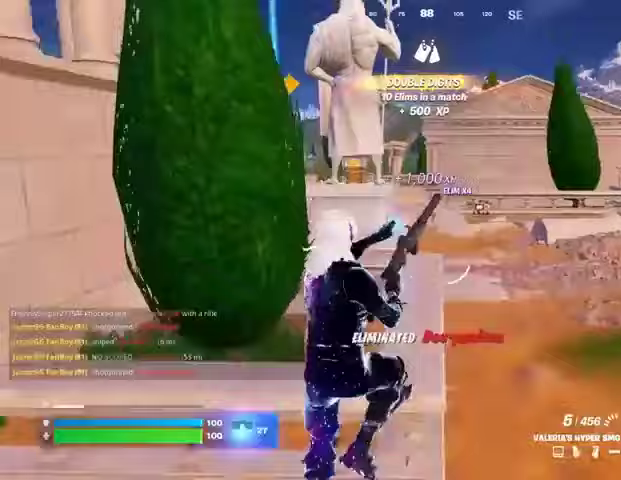
{"buttons": [], "left_stick": "up-right", "right_stick": "center", "events": [[33, "right_stick", "left"], [133, "left_stick", "up-right"], [133, "right_stick", "center"]]}
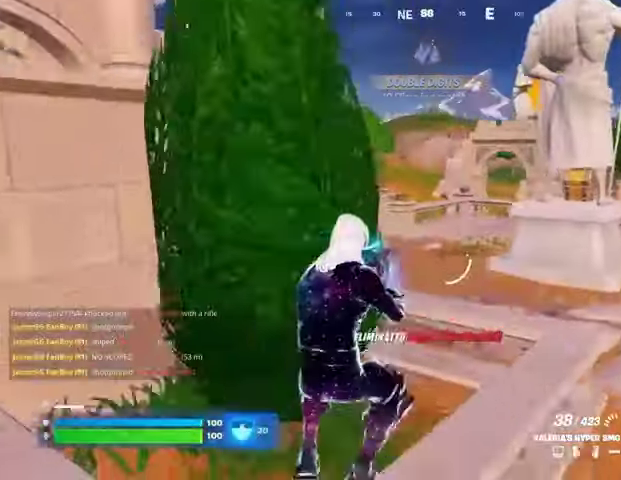
{"buttons": ["CROSS"], "left_stick": "up-right", "right_stick": "center", "events": [[367, "L1", "down"], [433, "L1", "up"], [500, "CROSS", "down"]]}
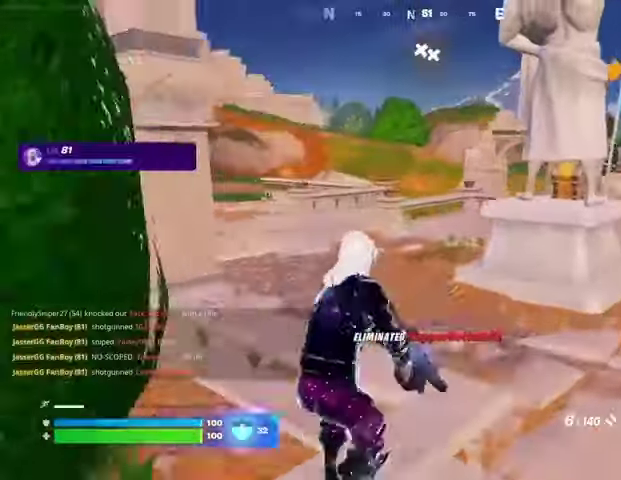
{"buttons": ["R3"], "left_stick": "up-right", "right_stick": "right", "events": [[67, "CROSS", "up"], [200, "SQUARE", "down"], [267, "SQUARE", "up"], [500, "R3", "down"], [500, "right_stick", "right"]]}
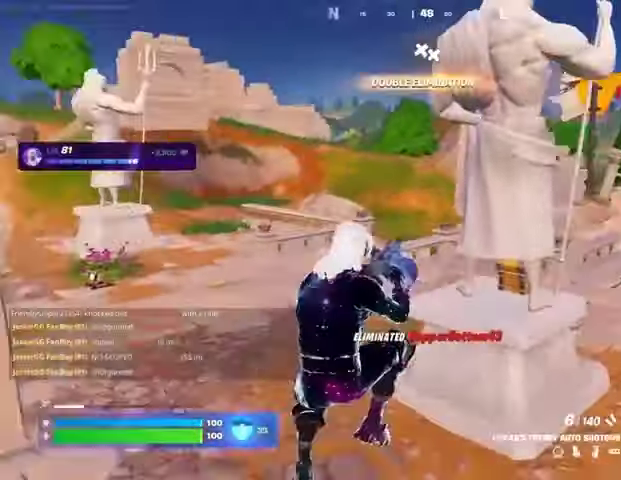
{"buttons": [], "left_stick": "up-right", "right_stick": "center", "events": [[67, "R3", "up"], [167, "right_stick", "center"], [400, "CROSS", "down"], [467, "CROSS", "up"]]}
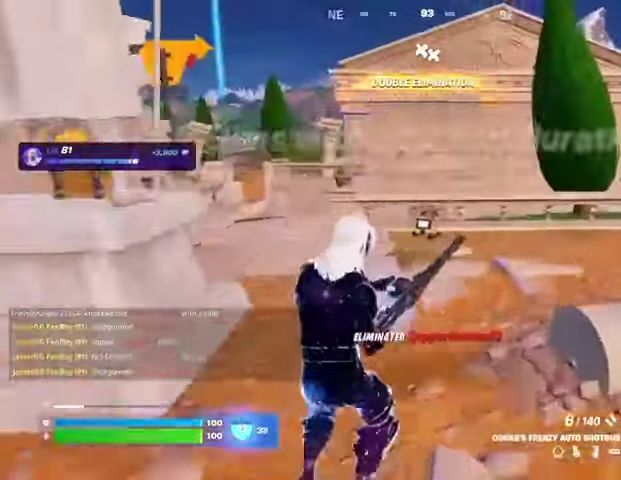
{"buttons": [], "left_stick": "up", "right_stick": "center", "events": [[133, "left_stick", "up"], [133, "right_stick", "right"], [267, "right_stick", "center"]]}
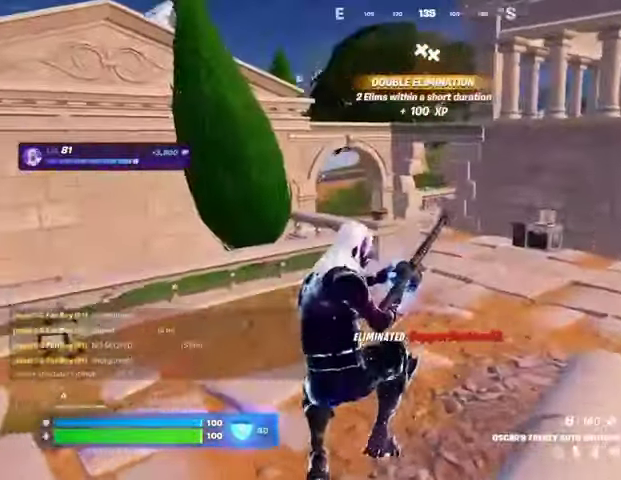
{"buttons": [], "left_stick": "up-left", "right_stick": "center", "events": [[33, "right_stick", "left"], [133, "left_stick", "up-left"], [133, "right_stick", "center"]]}
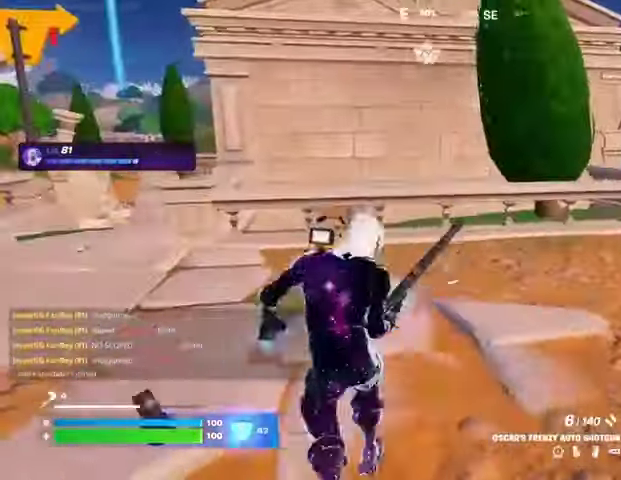
{"buttons": [], "left_stick": "up-left", "right_stick": "center", "events": [[300, "CROSS", "down"], [400, "CROSS", "up"]]}
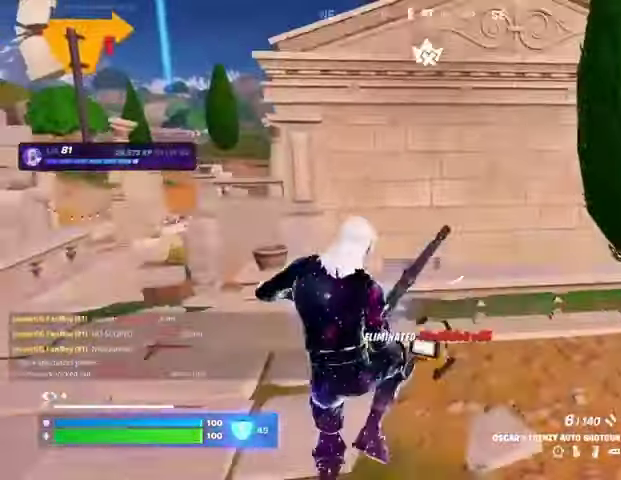
{"buttons": [], "left_stick": "up-left", "right_stick": "center", "events": [[367, "right_stick", "left"], [467, "right_stick", "center"]]}
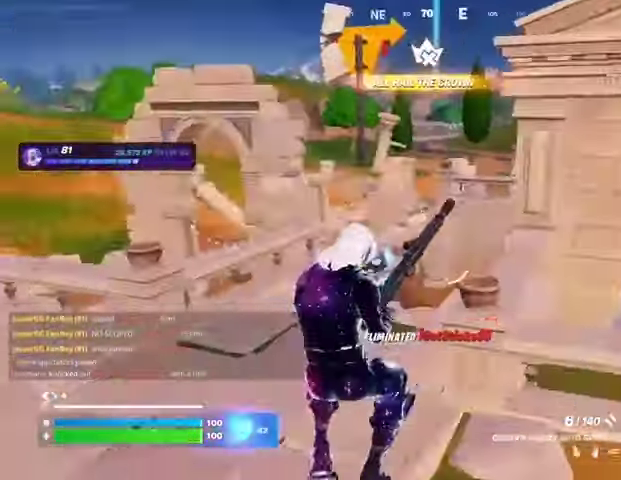
{"buttons": [], "left_stick": "up", "right_stick": "center", "events": [[33, "left_stick", "up"]]}
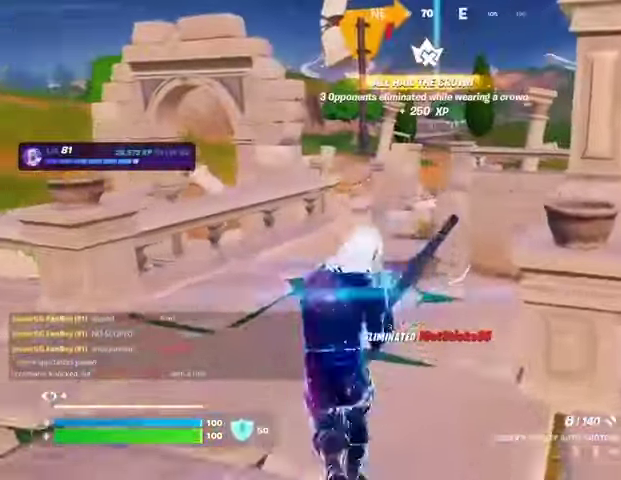
{"buttons": [], "left_stick": "up", "right_stick": "center", "events": []}
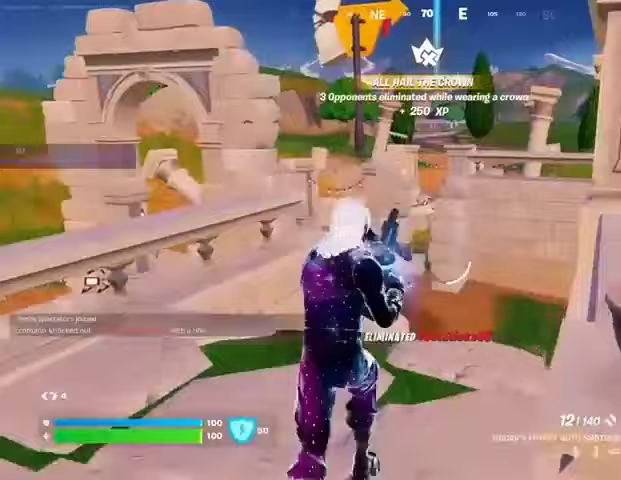
{"buttons": ["L3"], "left_stick": "up", "right_stick": "center", "events": [[433, "L3", "down"]]}
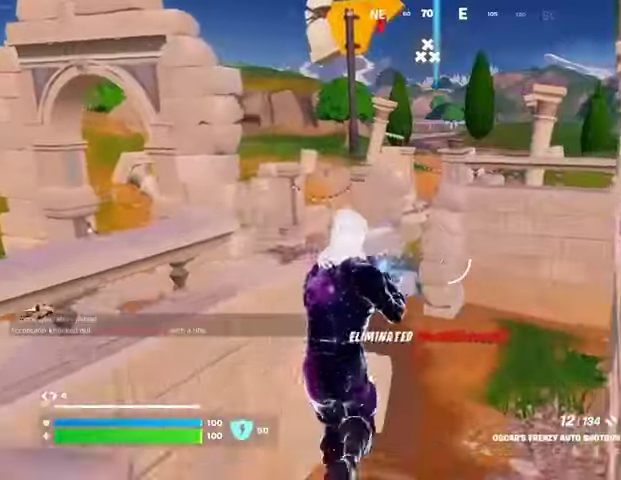
{"buttons": [], "left_stick": "up", "right_stick": "center", "events": [[33, "CROSS", "down"], [67, "L3", "up"], [167, "CROSS", "up"], [200, "L1", "down"], [267, "L1", "up"], [333, "L1", "down"], [400, "L1", "up"]]}
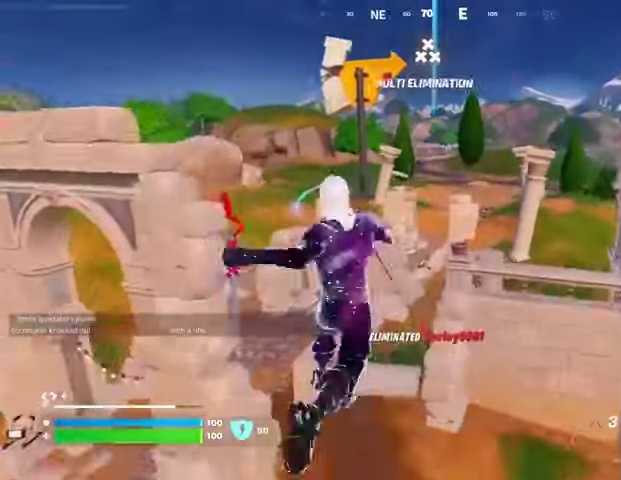
{"buttons": [], "left_stick": "up", "right_stick": "center", "events": [[67, "CROSS", "down"], [167, "CROSS", "up"], [200, "CROSS", "down"], [300, "CROSS", "up"], [367, "CROSS", "down"], [467, "CROSS", "up"]]}
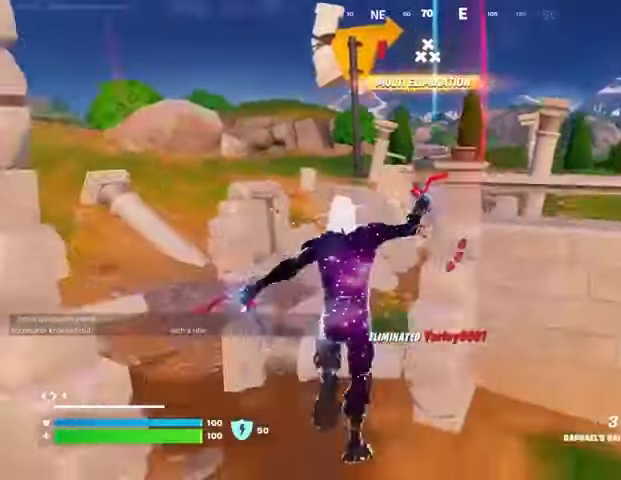
{"buttons": ["CROSS"], "left_stick": "up-right", "right_stick": "center", "events": [[33, "CROSS", "down"], [100, "CROSS", "up"], [233, "left_stick", "up-left"], [233, "right_stick", "up"], [400, "CROSS", "down"], [400, "right_stick", "center"], [467, "left_stick", "up-right"]]}